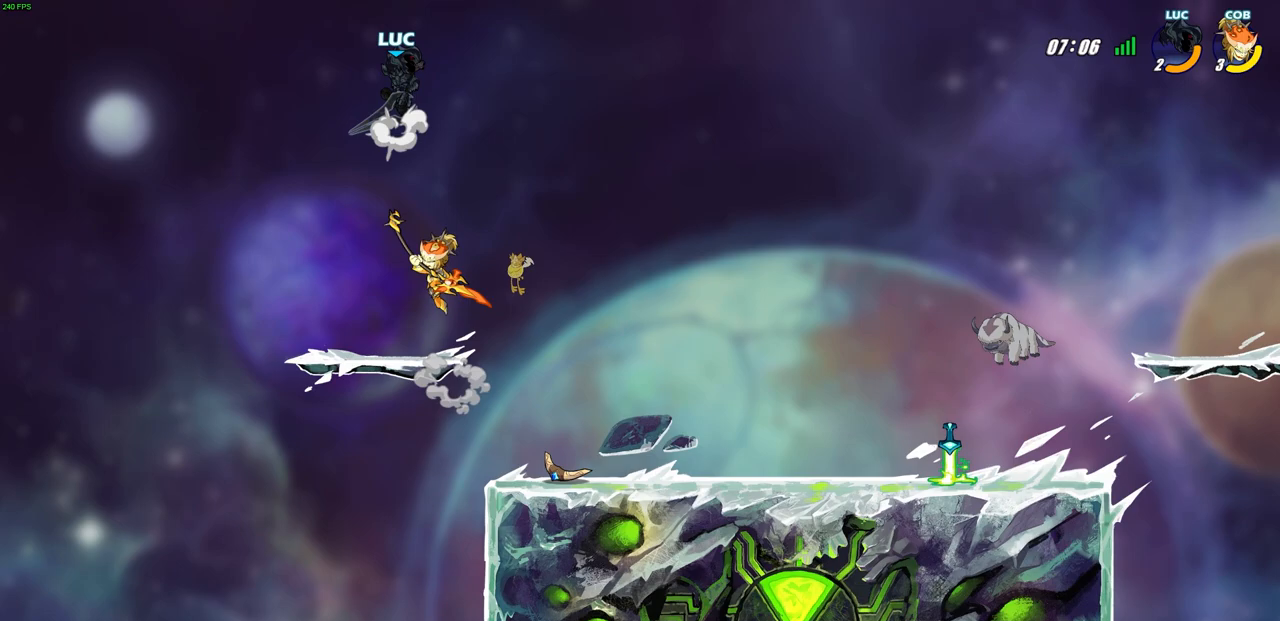
Gameplay with a controller (PlayStation layout); each line is a JSON object with the inputs held at the frame after it. "events" lists button and stick changes between this image and that frame as [ms after this image, input, new state], when the widget could be followed in between.
{"buttons": ["CIRCLE"], "left_stick": "down", "right_stick": "center", "events": [[100, "CROSS", "up"], [217, "CIRCLE", "down"], [250, "left_stick", "down"]]}
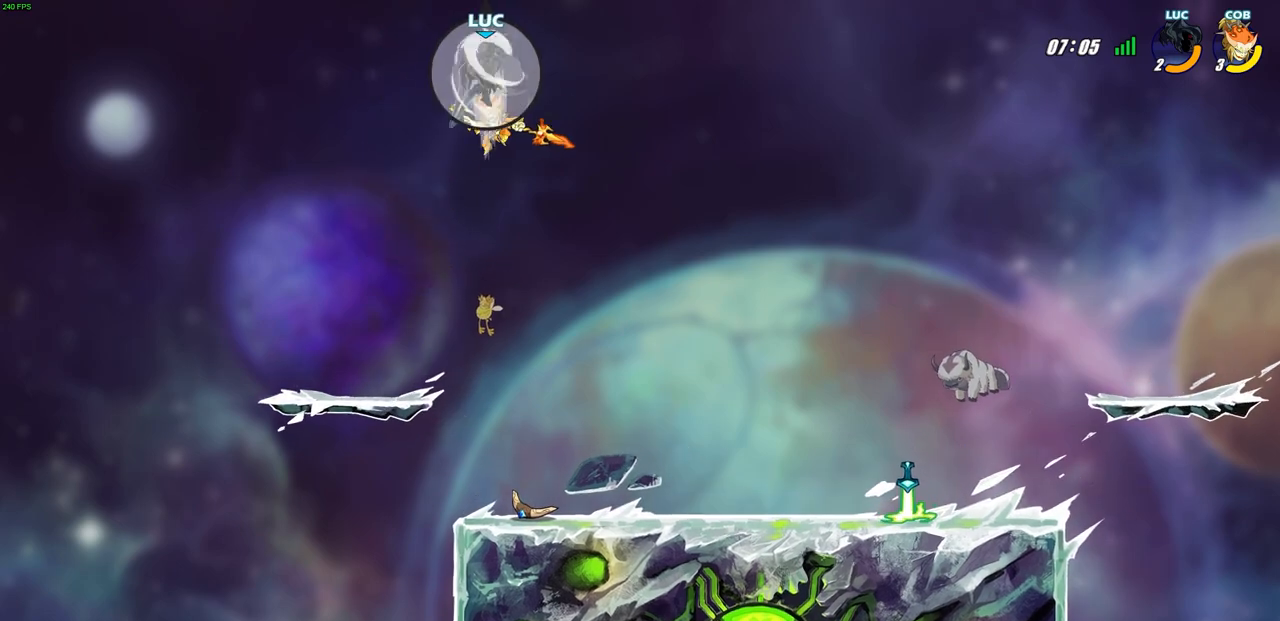
{"buttons": [], "left_stick": "right", "right_stick": "center", "events": [[233, "CIRCLE", "up"], [350, "left_stick", "right"]]}
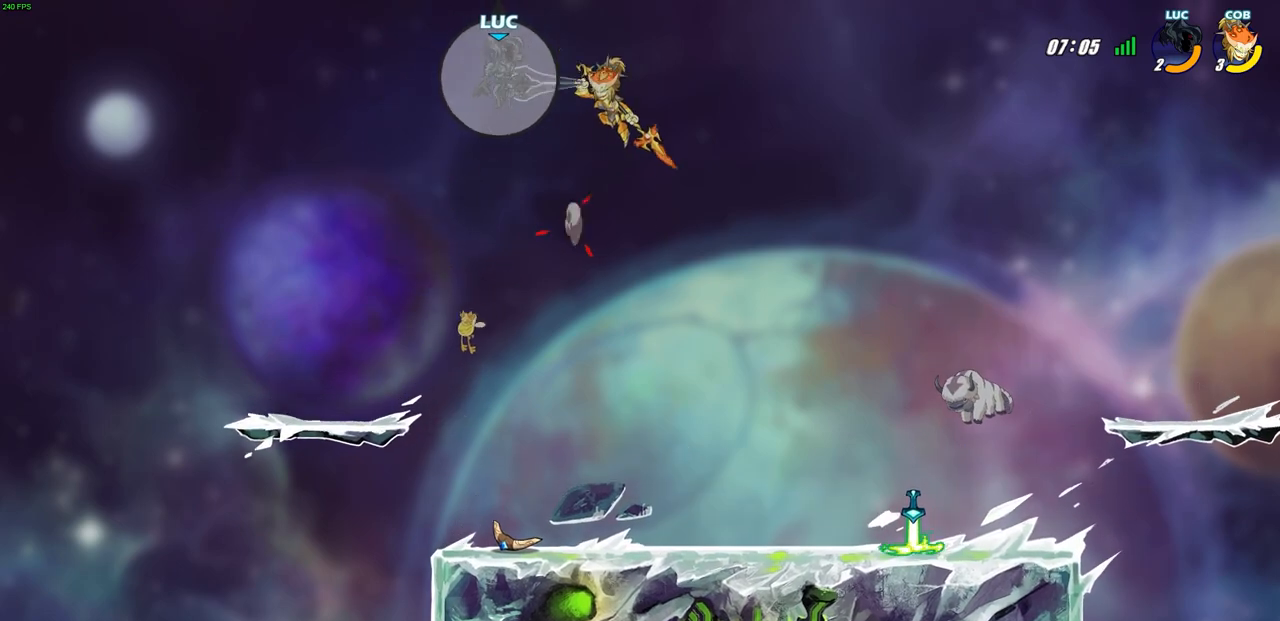
{"buttons": [], "left_stick": "center", "right_stick": "center", "events": [[183, "R1", "down"], [183, "left_stick", "down"], [250, "R1", "up"], [250, "left_stick", "center"]]}
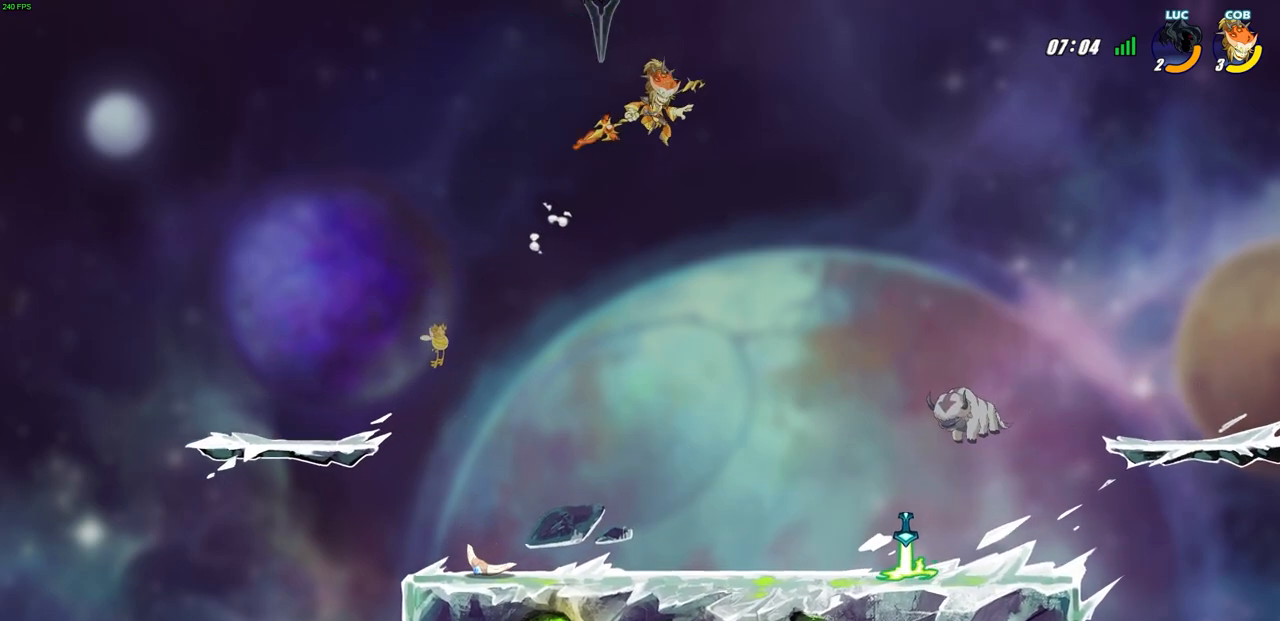
{"buttons": [], "left_stick": "down-left", "right_stick": "center", "events": [[250, "left_stick", "down-right"], [467, "left_stick", "down-left"]]}
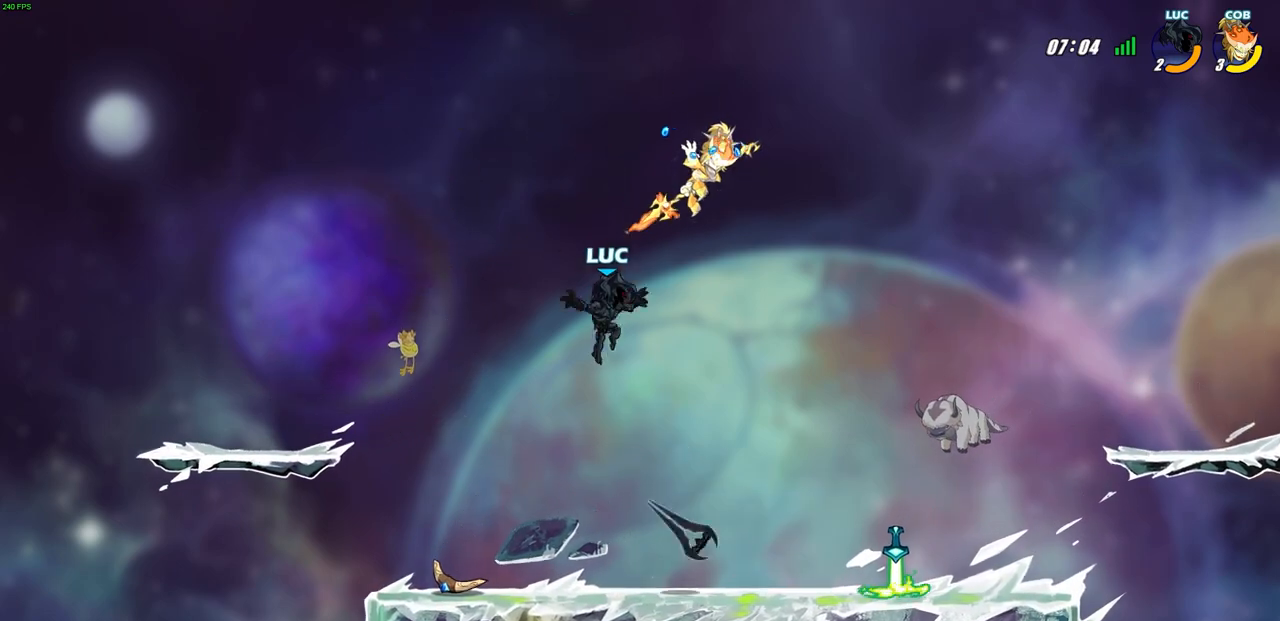
{"buttons": [], "left_stick": "center", "right_stick": "center", "events": [[167, "left_stick", "right"], [333, "R2", "down"], [450, "R2", "up"], [500, "left_stick", "center"]]}
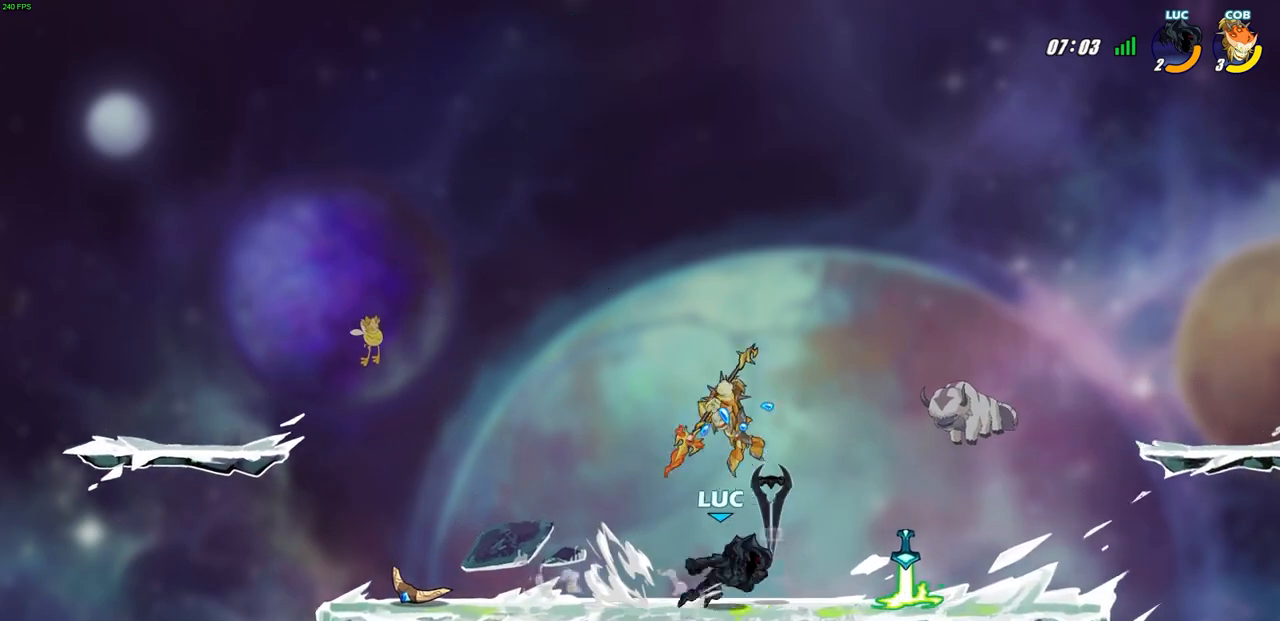
{"buttons": [], "left_stick": "left", "right_stick": "center", "events": [[17, "R1", "down"], [100, "SQUARE", "down"], [117, "R1", "up"], [183, "SQUARE", "up"], [417, "left_stick", "left"]]}
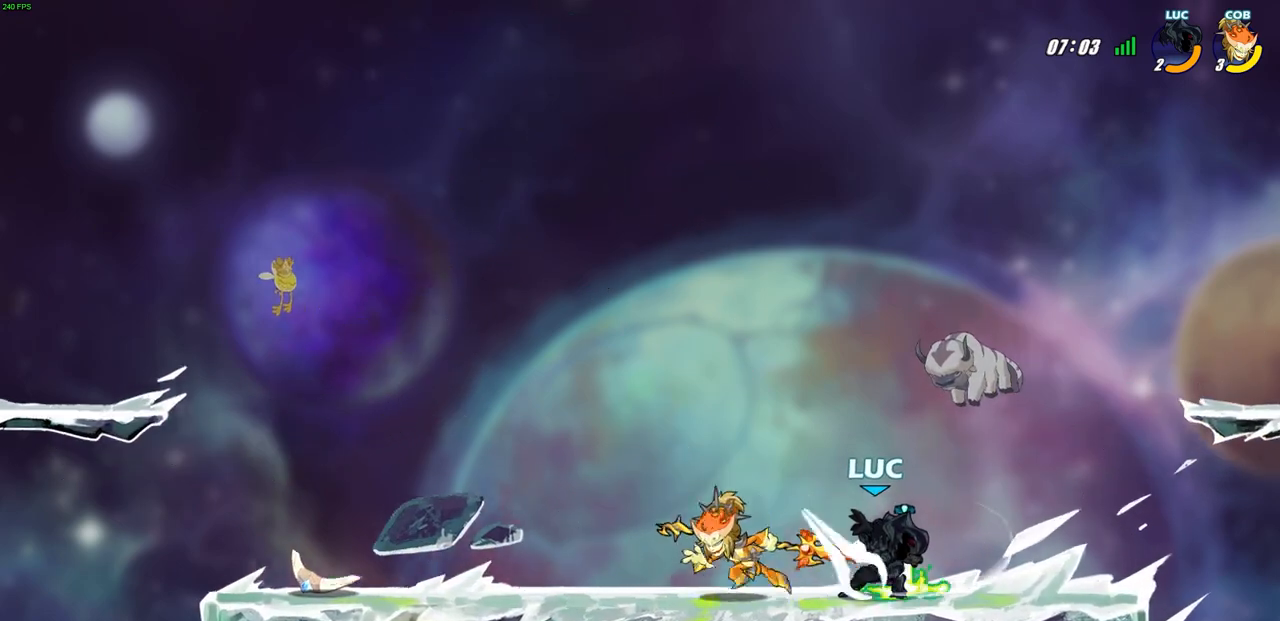
{"buttons": ["R2"], "left_stick": "center", "right_stick": "center", "events": [[250, "CROSS", "down"], [317, "R2", "down"], [400, "CROSS", "up"], [483, "left_stick", "center"]]}
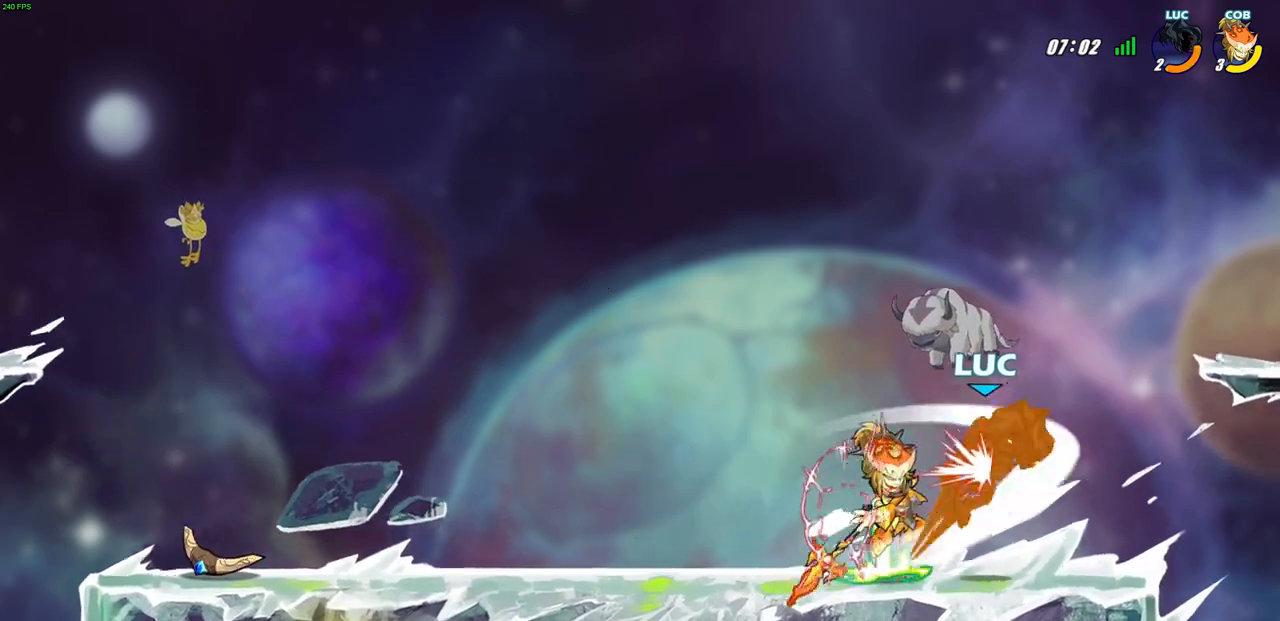
{"buttons": ["R2"], "left_stick": "down-right", "right_stick": "center", "events": [[17, "R2", "up"], [133, "left_stick", "right"], [317, "R2", "down"], [450, "left_stick", "down-right"]]}
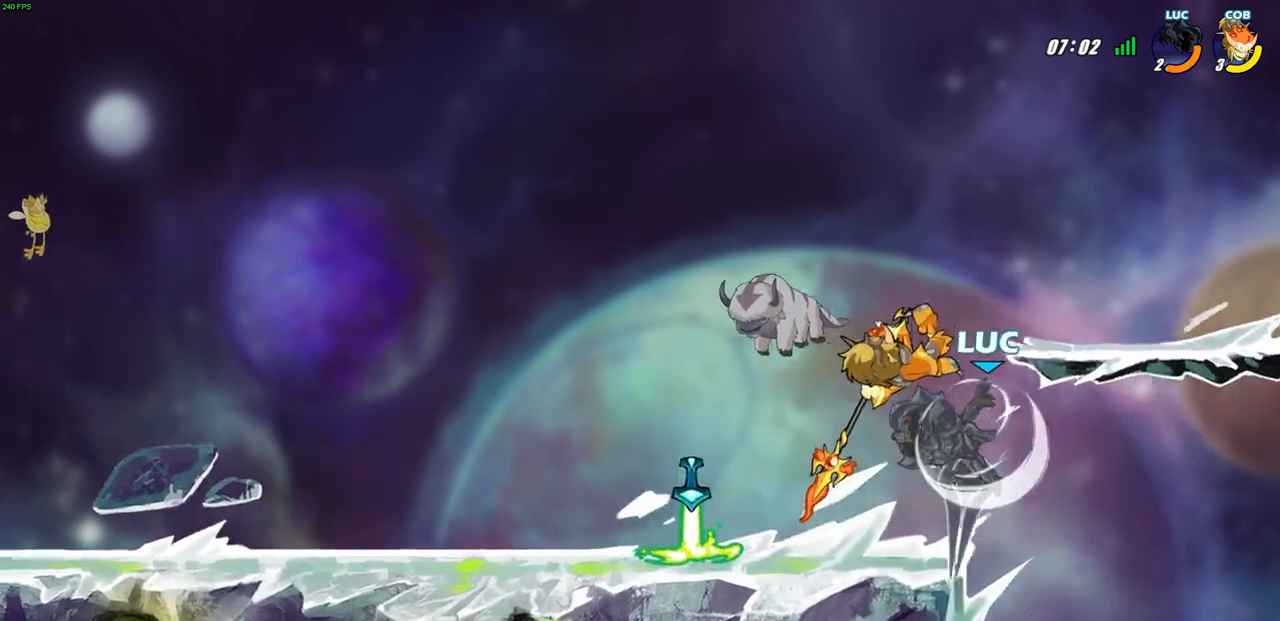
{"buttons": [], "left_stick": "right", "right_stick": "center", "events": [[33, "left_stick", "down"], [133, "R2", "up"], [133, "left_stick", "left"], [183, "CROSS", "down"], [200, "SQUARE", "down"], [233, "CROSS", "up"], [250, "right_stick", "down-left"], [283, "SQUARE", "up"], [300, "right_stick", "center"], [433, "left_stick", "right"]]}
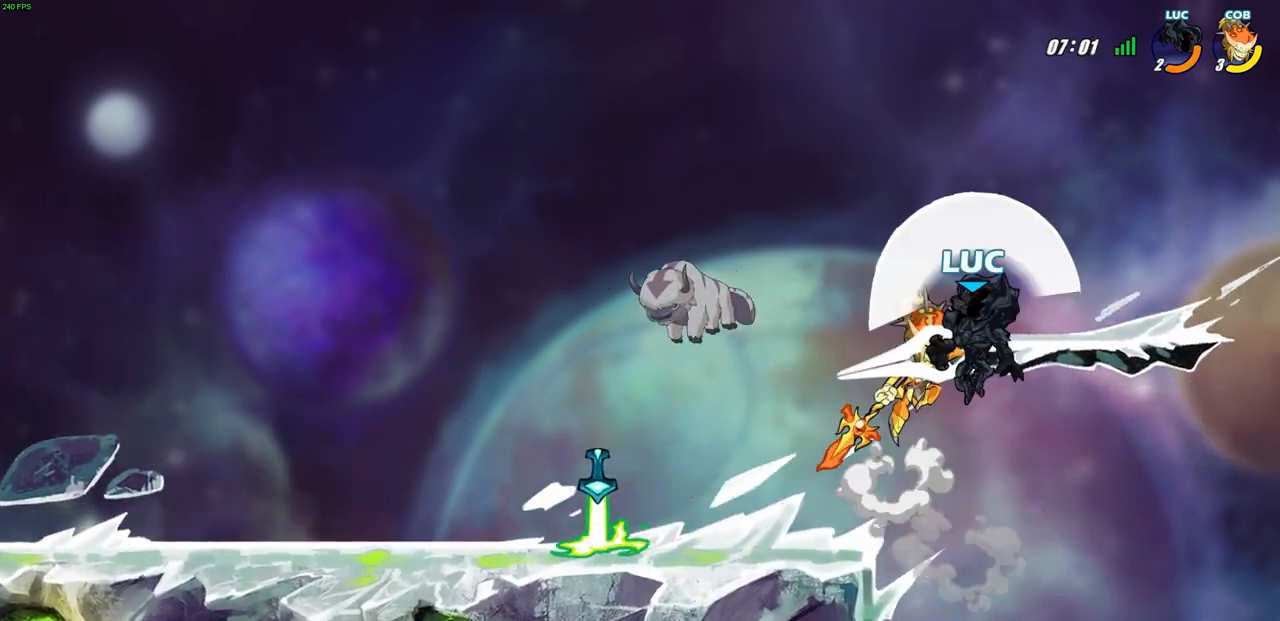
{"buttons": [], "left_stick": "down-left", "right_stick": "center", "events": [[167, "left_stick", "left"], [500, "left_stick", "down-left"]]}
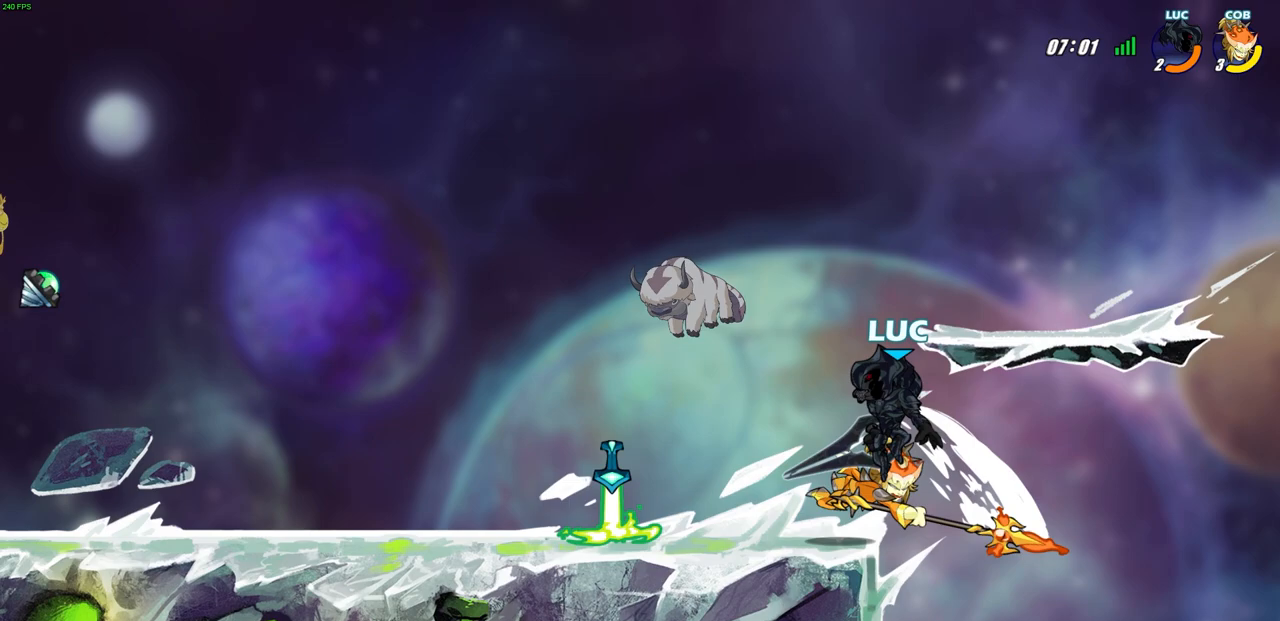
{"buttons": [], "left_stick": "center", "right_stick": "center", "events": [[200, "left_stick", "right"], [300, "SQUARE", "down"], [300, "left_stick", "down"], [367, "SQUARE", "up"], [400, "left_stick", "center"]]}
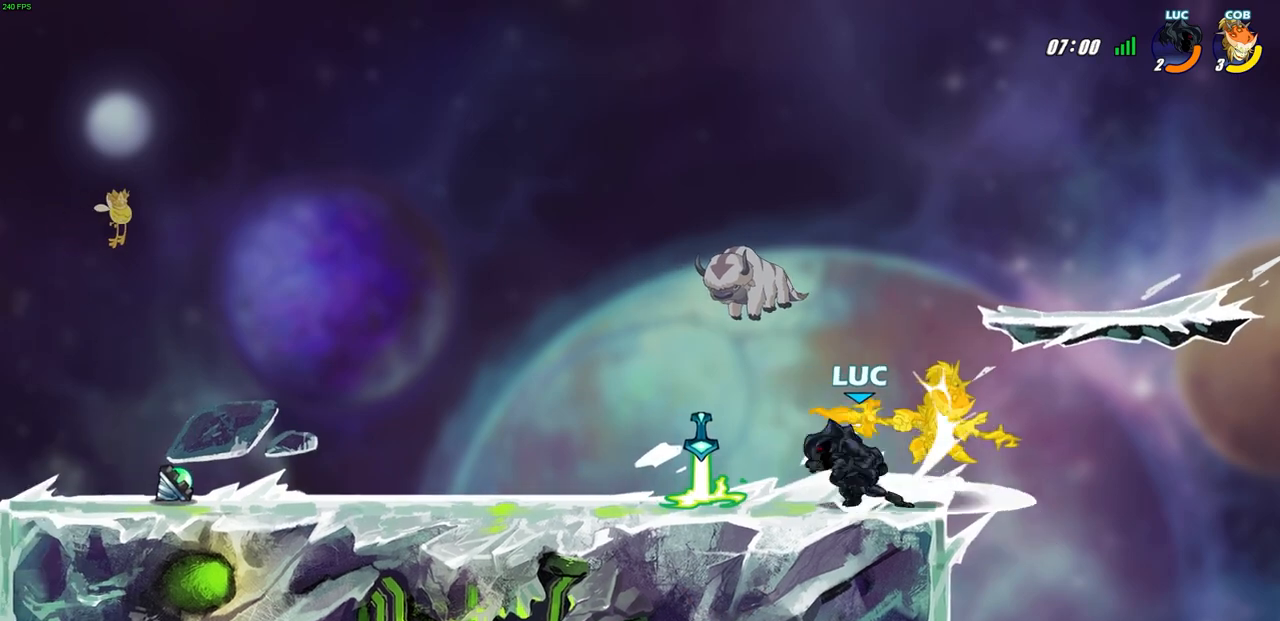
{"buttons": [], "left_stick": "right", "right_stick": "center", "events": [[133, "left_stick", "down"], [183, "CROSS", "down"], [217, "SQUARE", "down"], [250, "CROSS", "up"], [267, "left_stick", "right"], [283, "SQUARE", "up"]]}
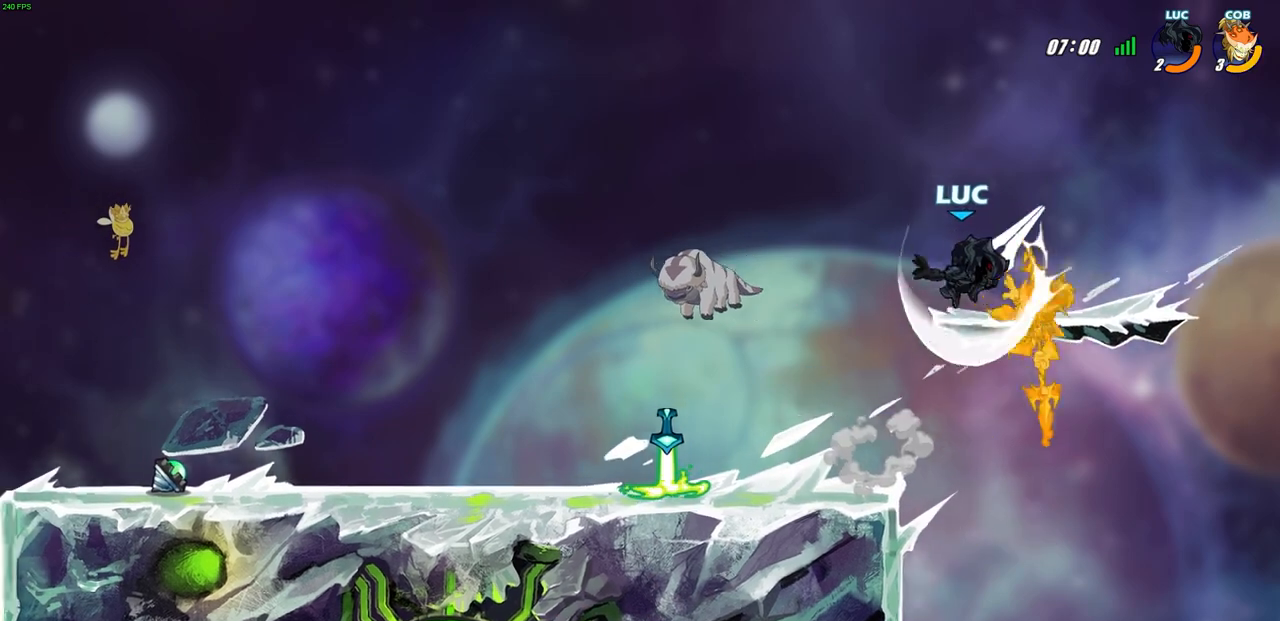
{"buttons": [], "left_stick": "center", "right_stick": "center", "events": [[33, "left_stick", "center"], [150, "left_stick", "left"], [367, "left_stick", "center"]]}
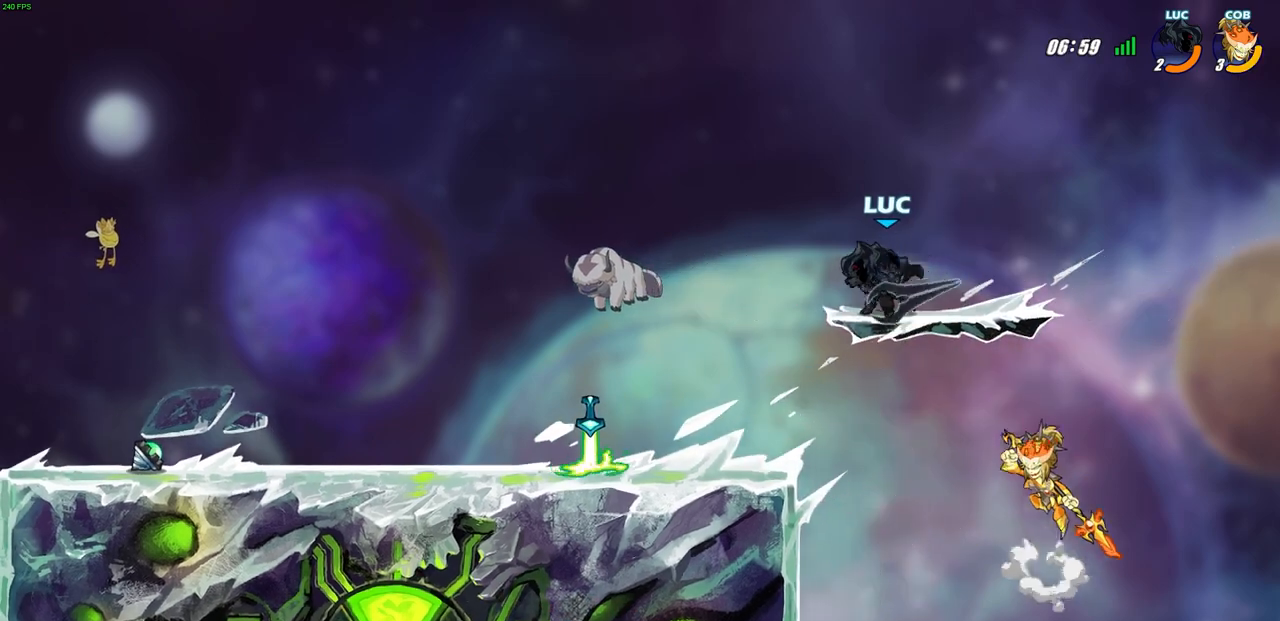
{"buttons": ["CIRCLE"], "left_stick": "down-left", "right_stick": "center", "events": [[117, "left_stick", "left"], [167, "CROSS", "down"], [167, "left_stick", "down-left"], [217, "CIRCLE", "down"], [217, "CROSS", "up"]]}
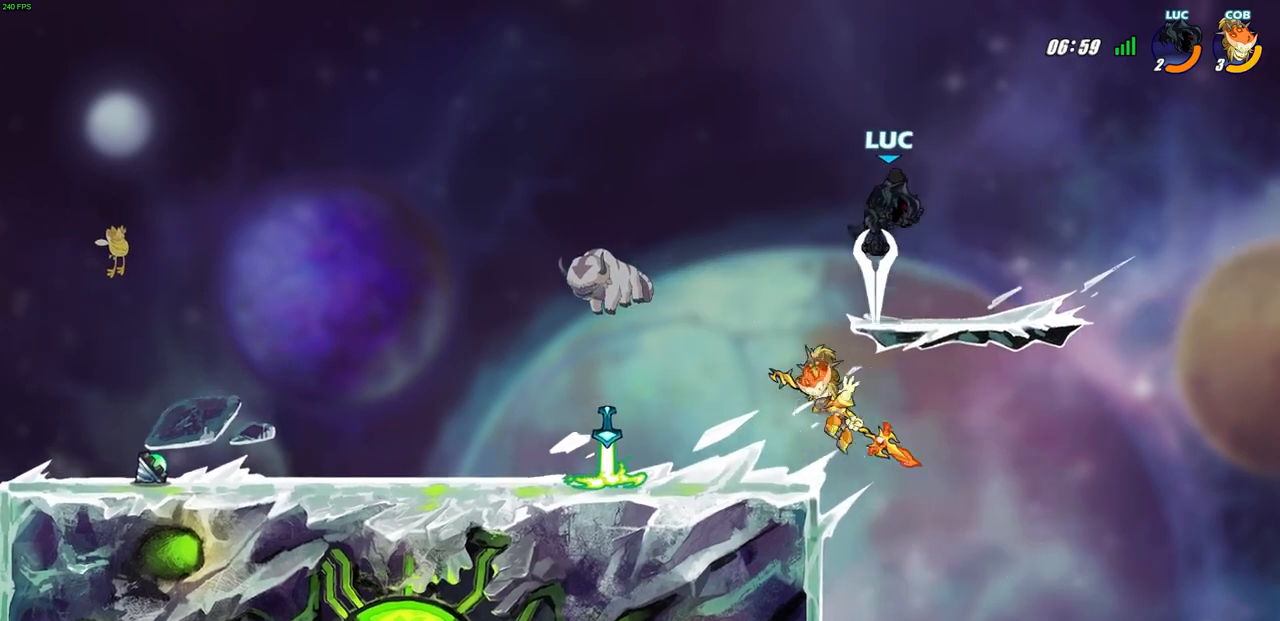
{"buttons": [], "left_stick": "center", "right_stick": "center", "events": [[183, "CIRCLE", "up"], [283, "left_stick", "center"]]}
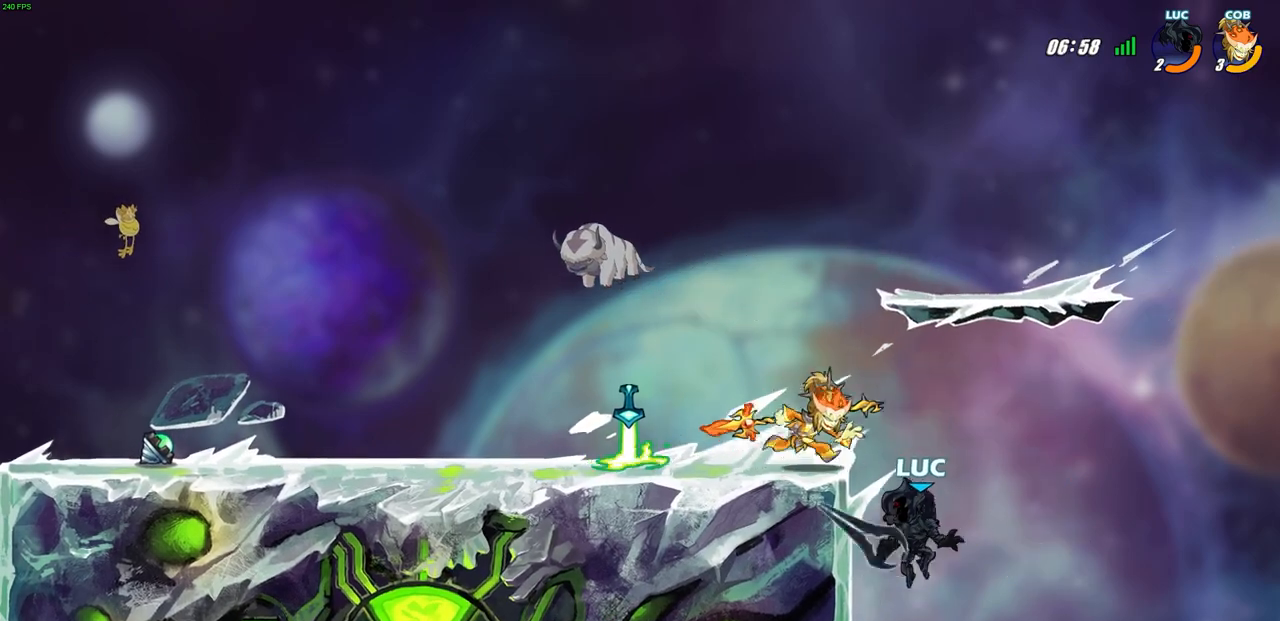
{"buttons": ["CROSS", "CIRCLE"], "left_stick": "center", "right_stick": "center", "events": [[483, "CIRCLE", "down"], [483, "CROSS", "down"]]}
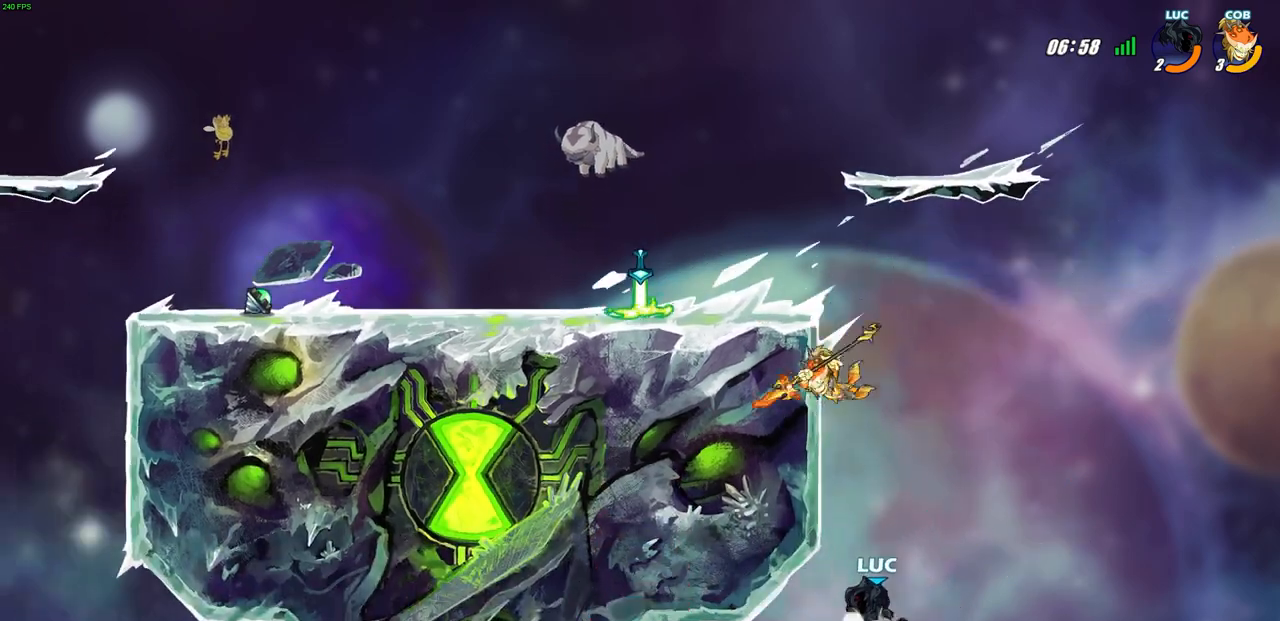
{"buttons": [], "left_stick": "left", "right_stick": "center", "events": [[17, "CIRCLE", "up"], [50, "CIRCLE", "down"], [117, "CROSS", "up"], [133, "R2", "down"], [183, "R2", "up"], [217, "CIRCLE", "up"], [417, "left_stick", "left"]]}
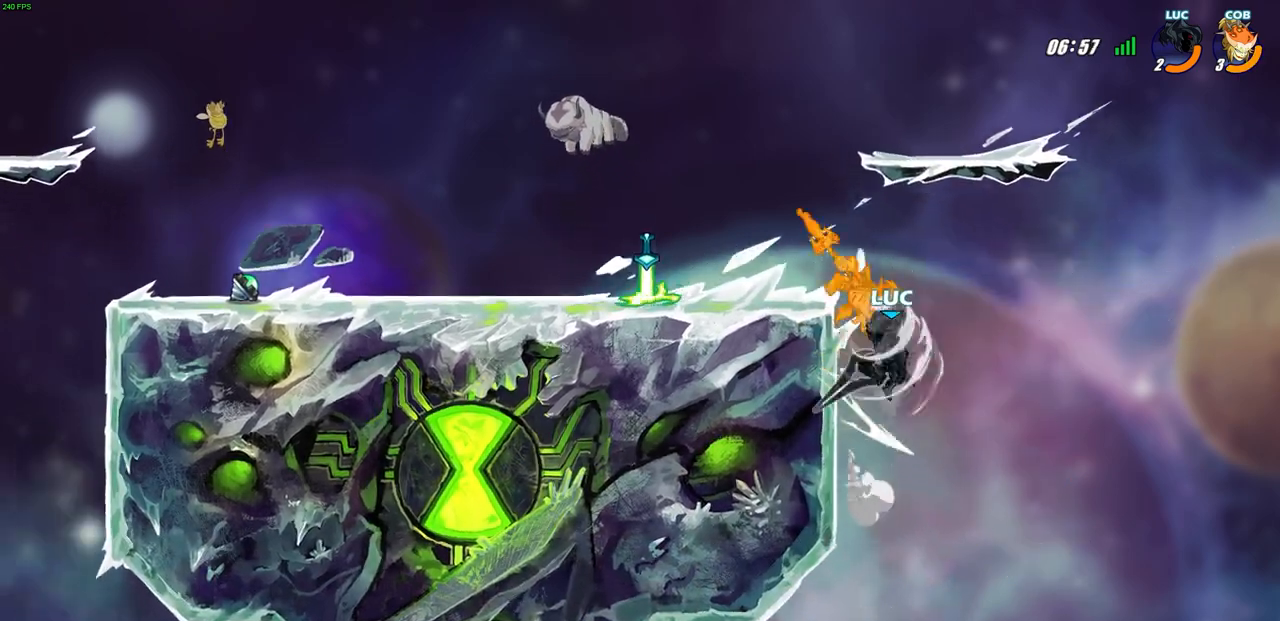
{"buttons": [], "left_stick": "center", "right_stick": "center", "events": [[300, "left_stick", "center"], [367, "CIRCLE", "down"], [467, "CIRCLE", "up"]]}
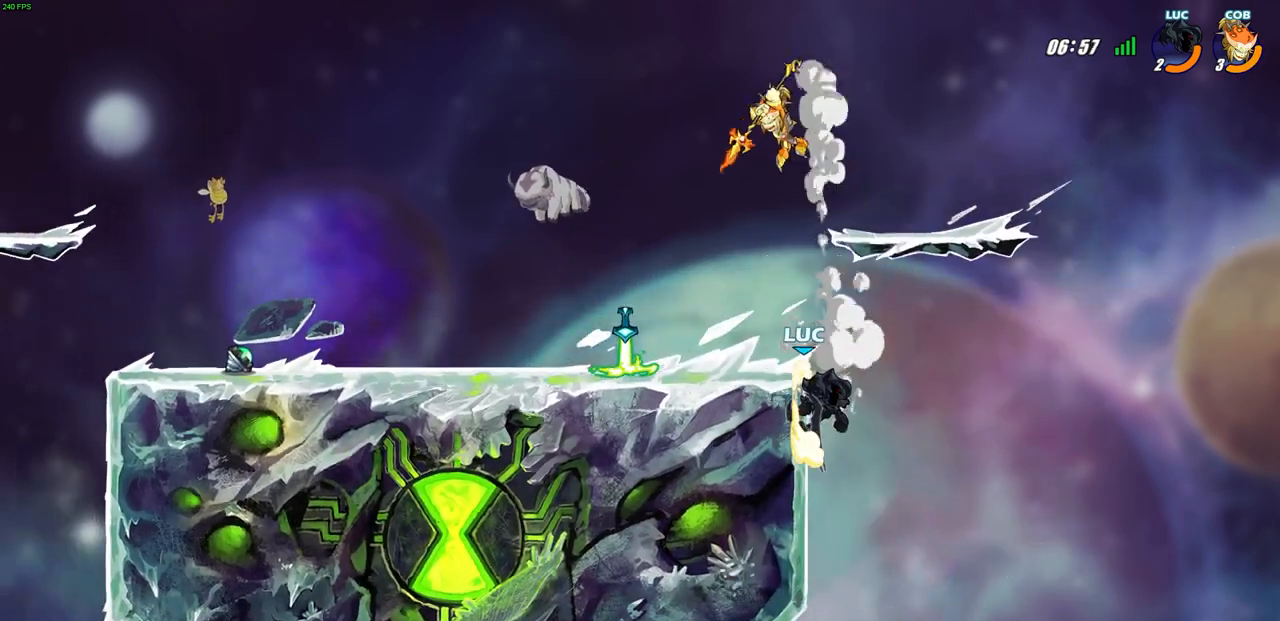
{"buttons": ["CROSS"], "left_stick": "up-left", "right_stick": "center", "events": [[350, "left_stick", "up"], [450, "CROSS", "down"], [467, "left_stick", "up-left"]]}
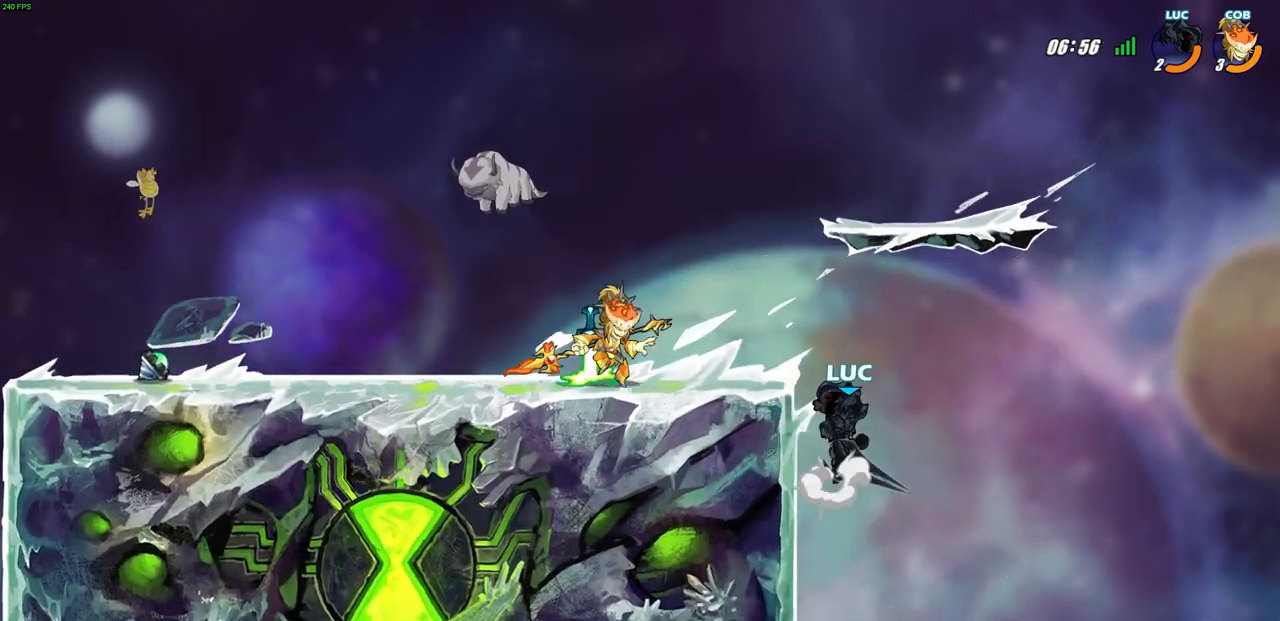
{"buttons": ["R2"], "left_stick": "up-left", "right_stick": "center", "events": [[50, "CROSS", "up"], [183, "CROSS", "down"], [350, "CROSS", "up"], [383, "R2", "down"]]}
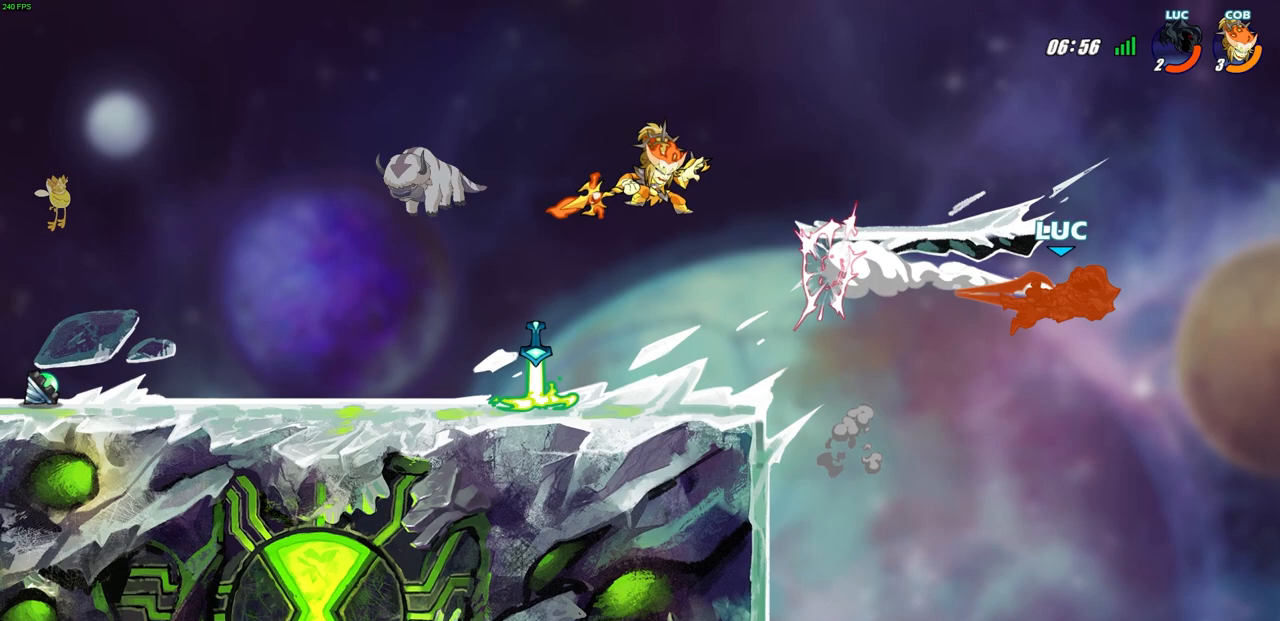
{"buttons": [], "left_stick": "left", "right_stick": "center", "events": [[133, "left_stick", "left"], [167, "R2", "up"]]}
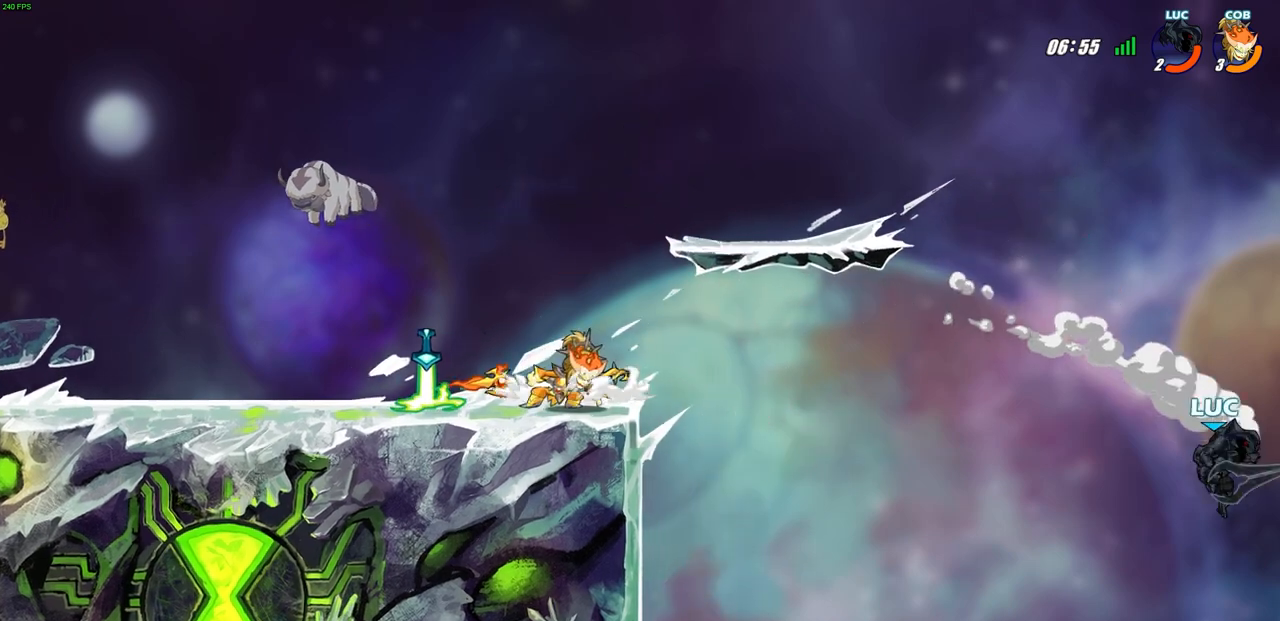
{"buttons": ["CIRCLE", "R2"], "left_stick": "down-left", "right_stick": "center", "events": [[217, "CROSS", "down"], [333, "CROSS", "up"], [417, "left_stick", "down-left"], [433, "CIRCLE", "down"], [433, "R2", "down"]]}
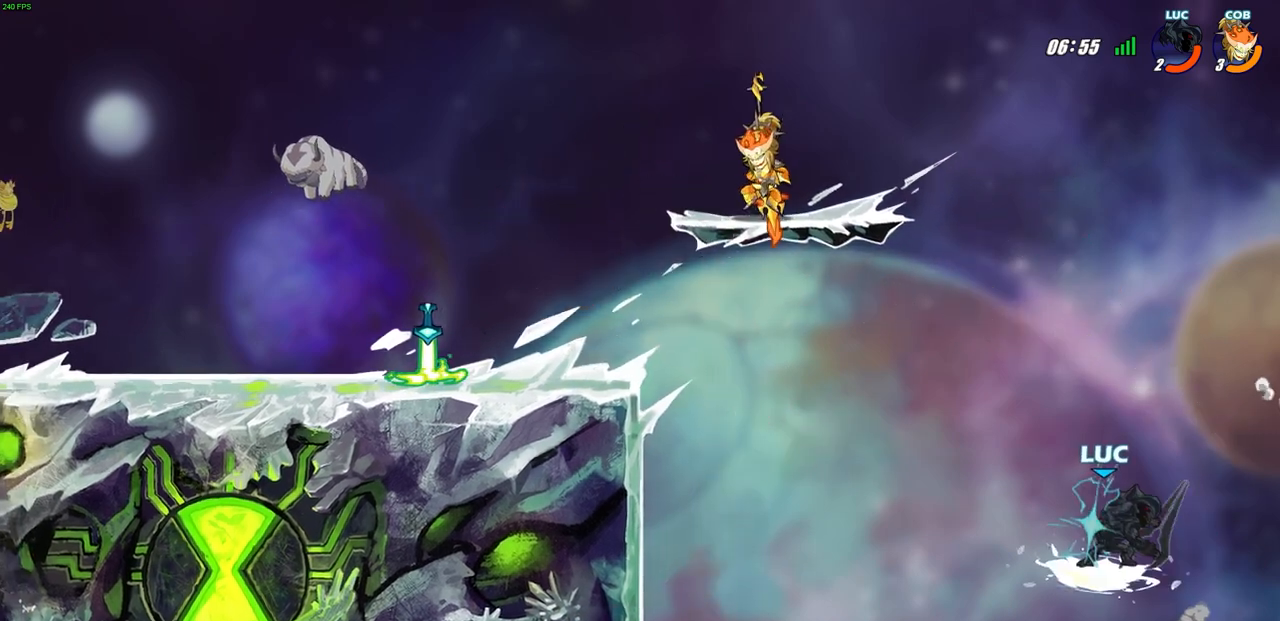
{"buttons": [], "left_stick": "center", "right_stick": "center", "events": [[33, "CIRCLE", "up"], [33, "left_stick", "center"], [67, "R2", "up"], [233, "left_stick", "left"], [433, "left_stick", "center"]]}
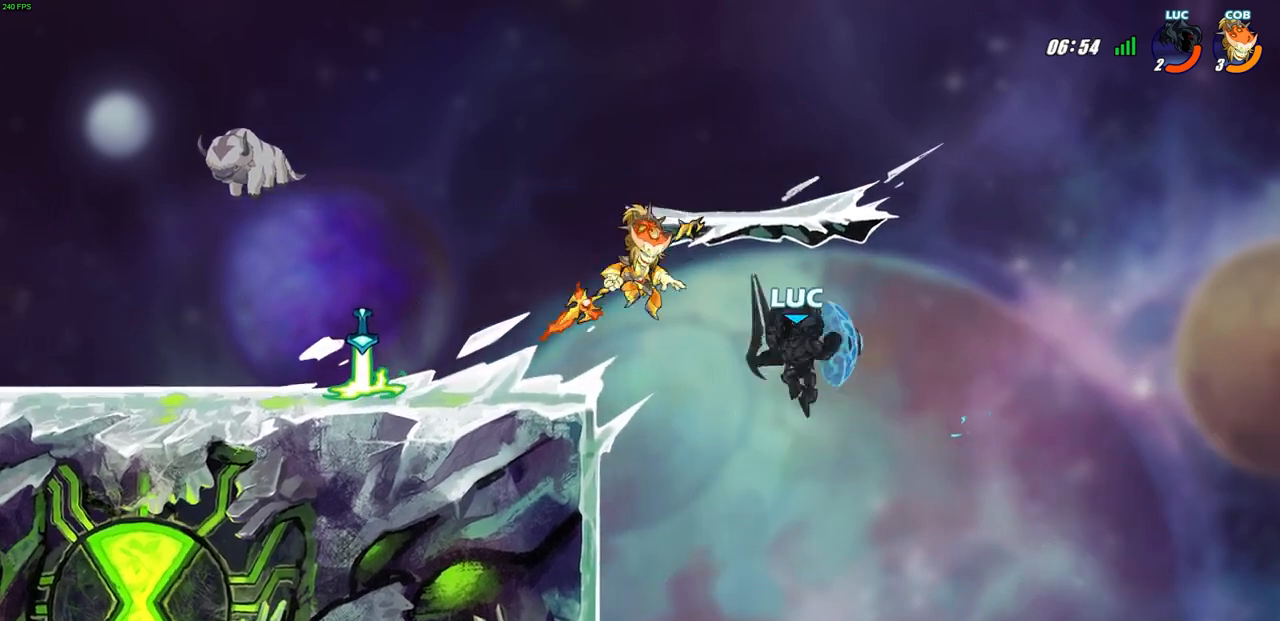
{"buttons": [], "left_stick": "center", "right_stick": "center", "events": []}
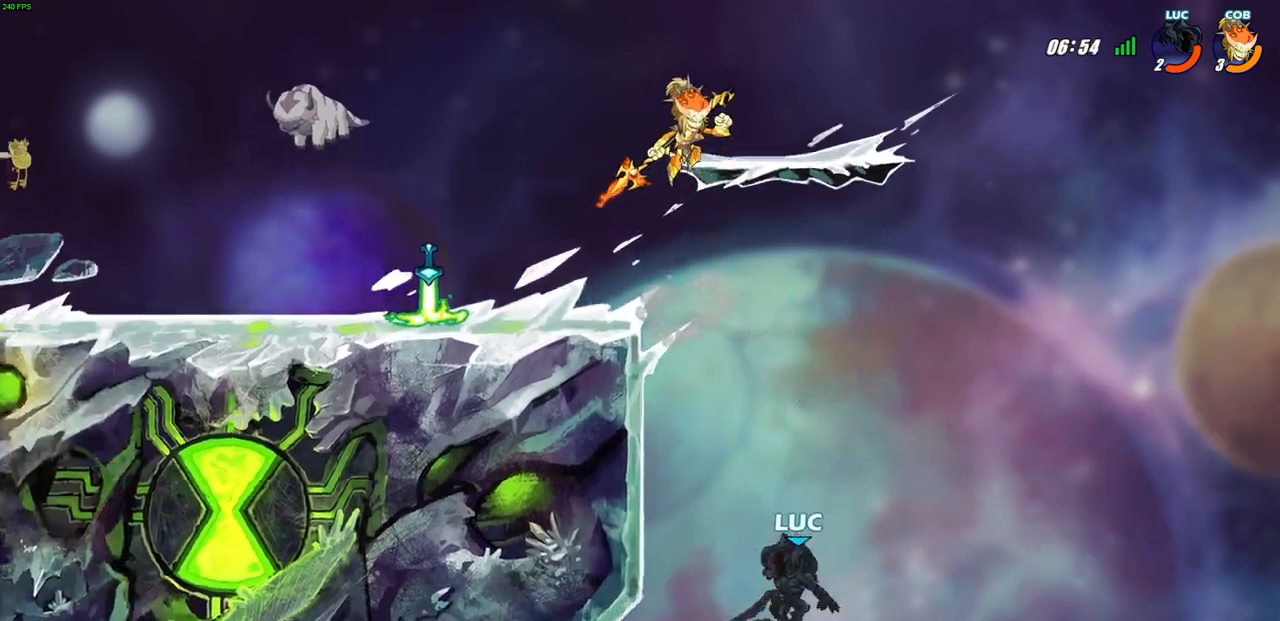
{"buttons": ["CIRCLE"], "left_stick": "up-left", "right_stick": "center", "events": [[17, "left_stick", "up-left"], [33, "CIRCLE", "down"], [100, "left_stick", "up-right"], [150, "CIRCLE", "up"], [233, "CIRCLE", "down"], [333, "CIRCLE", "up"], [383, "left_stick", "up-left"], [417, "CIRCLE", "down"]]}
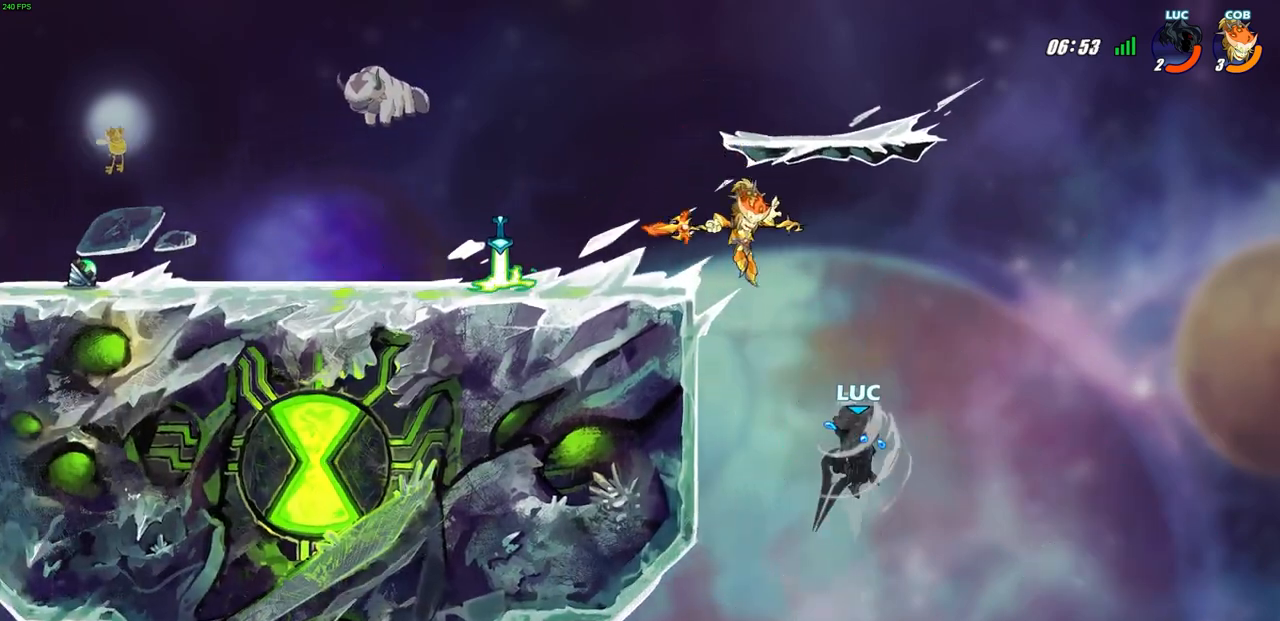
{"buttons": [], "left_stick": "up-left", "right_stick": "center", "events": [[50, "CIRCLE", "up"]]}
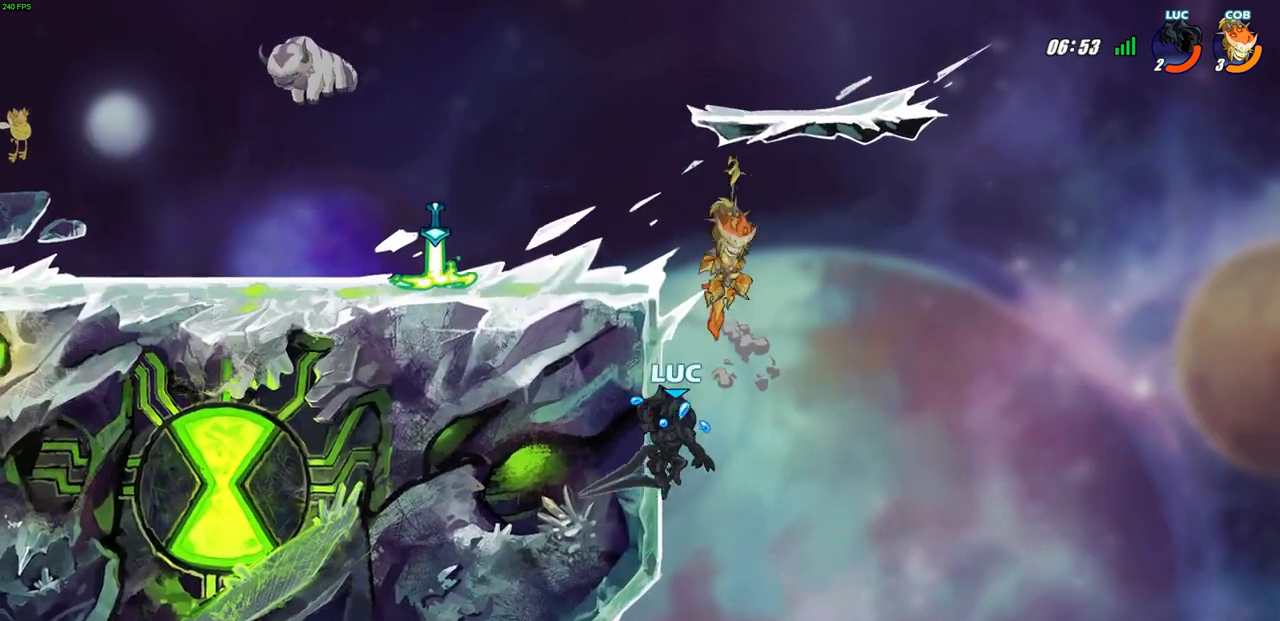
{"buttons": ["CROSS"], "left_stick": "up-left", "right_stick": "center", "events": [[50, "left_stick", "right"], [333, "left_stick", "up"], [400, "CROSS", "down"], [450, "left_stick", "up-left"]]}
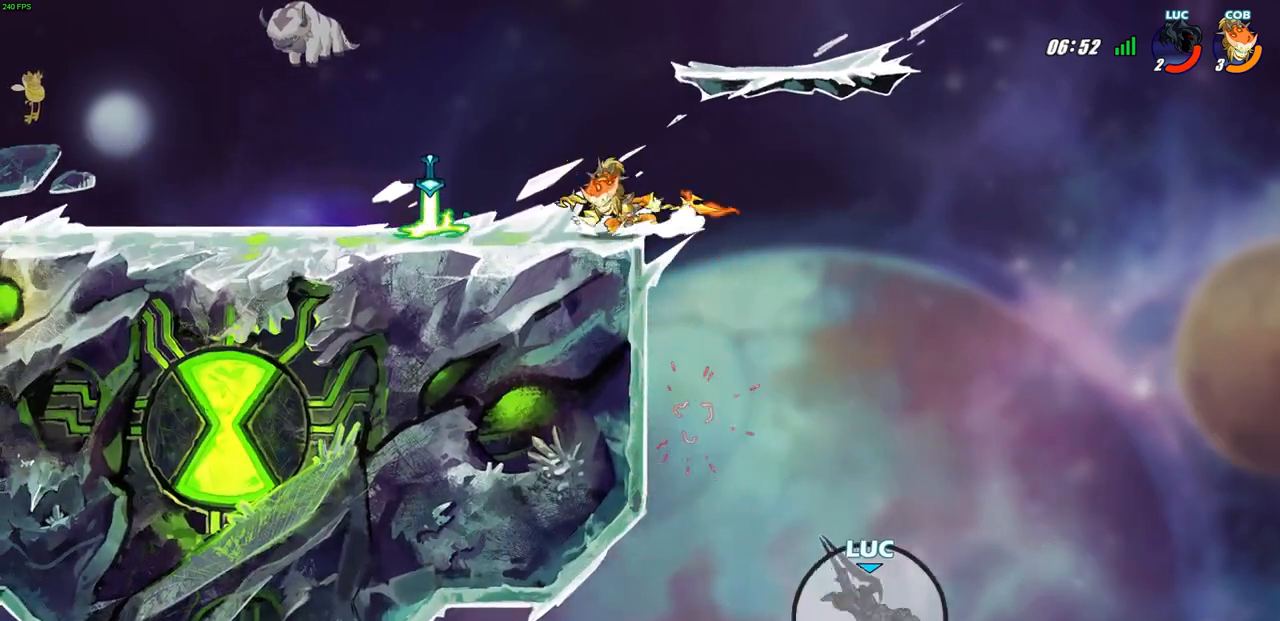
{"buttons": [], "left_stick": "up-left", "right_stick": "center", "events": [[50, "CROSS", "up"], [50, "left_stick", "center"], [100, "left_stick", "up-right"], [167, "CROSS", "down"], [283, "left_stick", "center"], [333, "CROSS", "up"], [433, "left_stick", "up-left"]]}
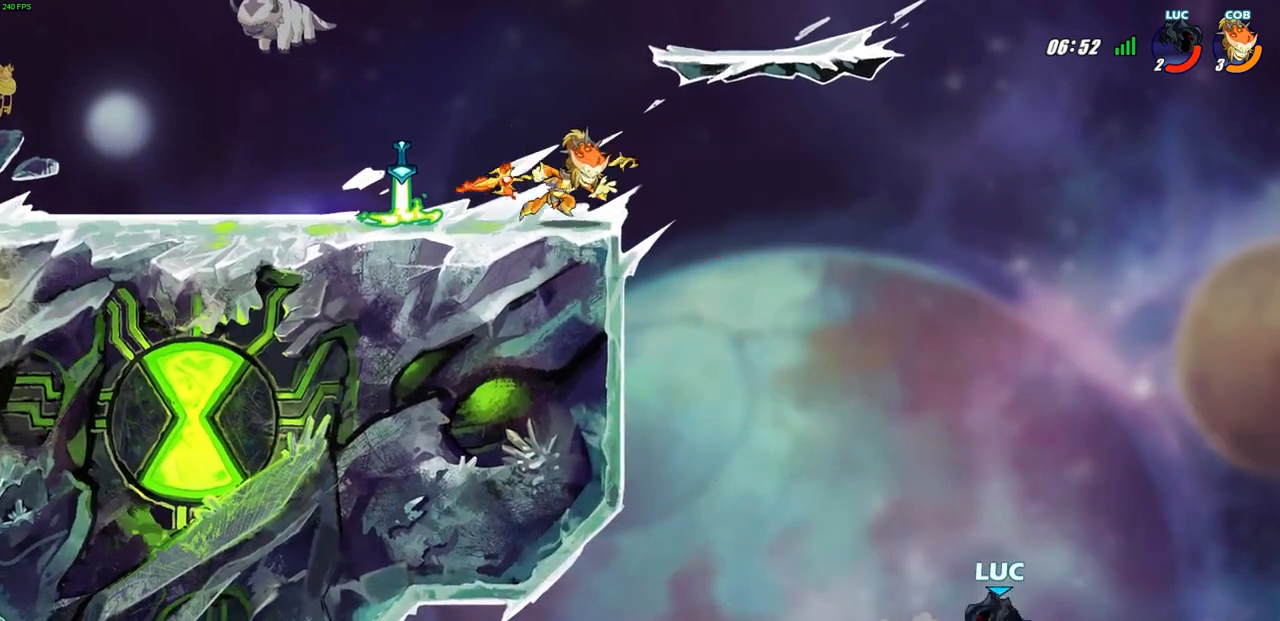
{"buttons": [], "left_stick": "up-left", "right_stick": "center", "events": [[17, "CROSS", "down"], [233, "CIRCLE", "down"], [250, "CROSS", "up"], [367, "CIRCLE", "up"]]}